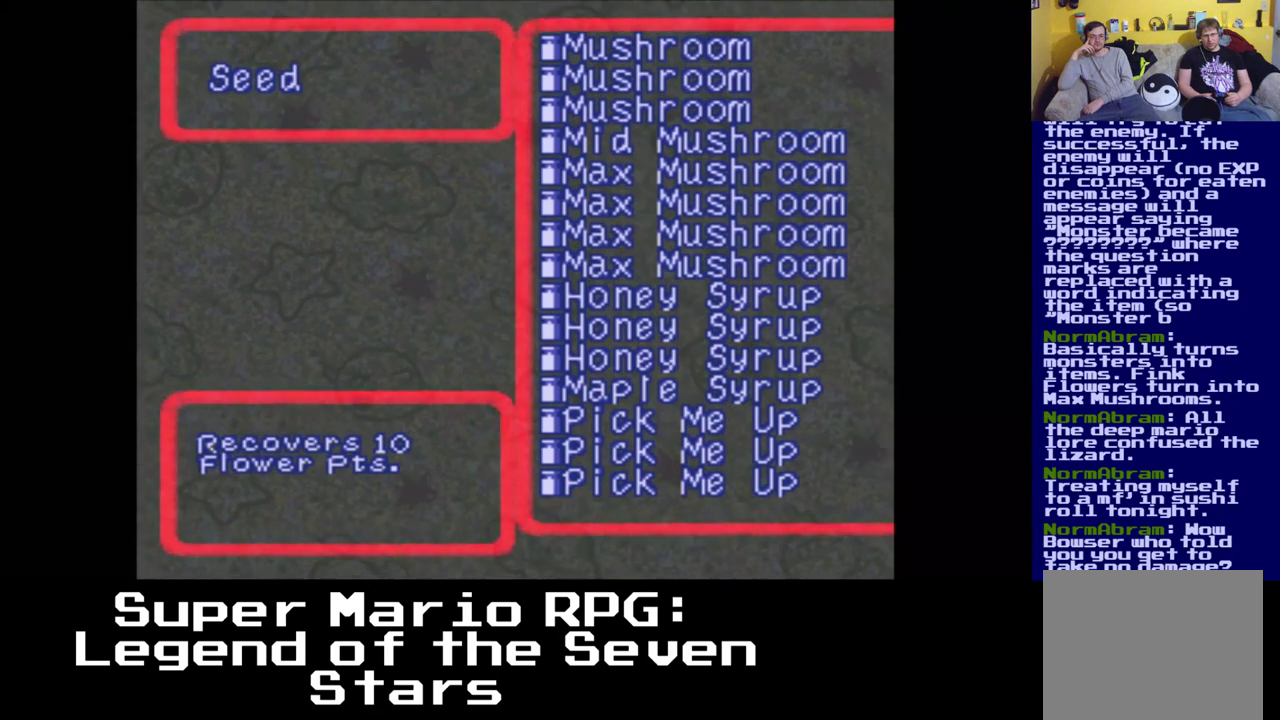
Gameplay with a controller (Xbox layout); each line is a JSON object with the inputs held at the frame after it. "events" lists button and stick changes between this image and that frame as [ms after this image, input, new state], when the widget could be followed in between. Not read: R3.
{"buttons": ["DPAD_UP"], "left_stick": "center", "right_stick": "center", "events": [[283, "DPAD_UP", "down"]]}
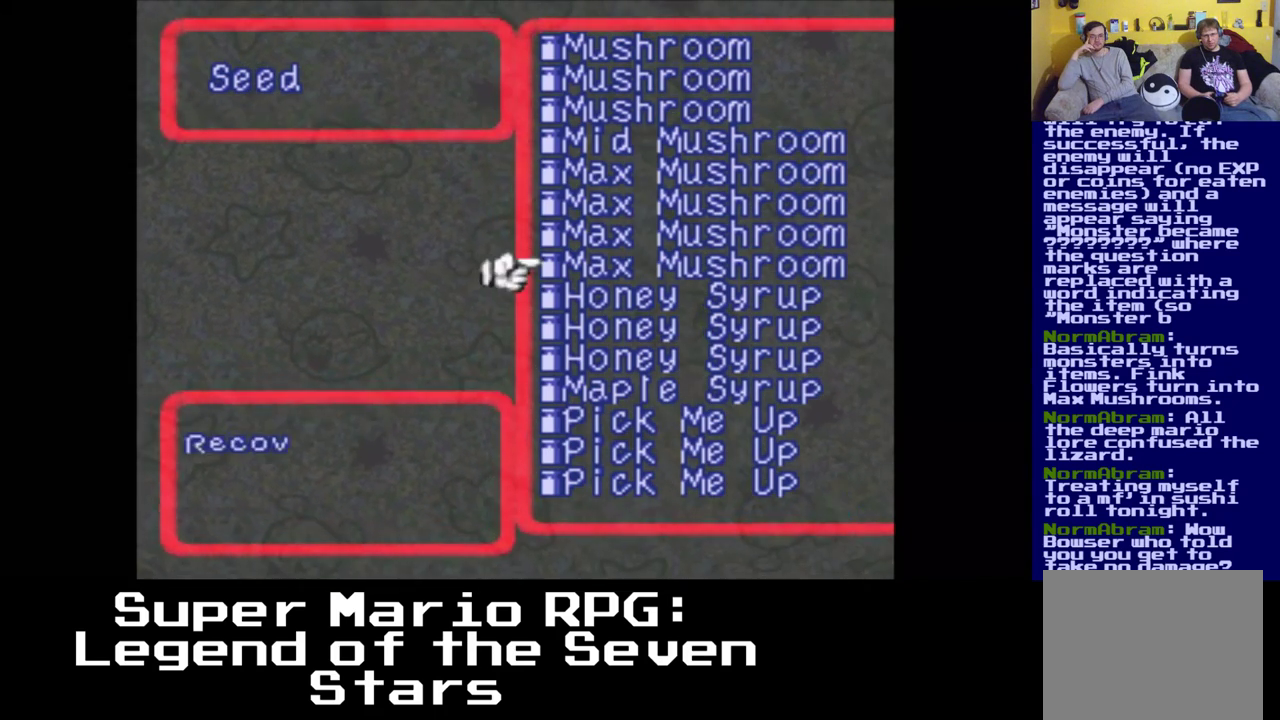
{"buttons": ["DPAD_UP"], "left_stick": "center", "right_stick": "center", "events": []}
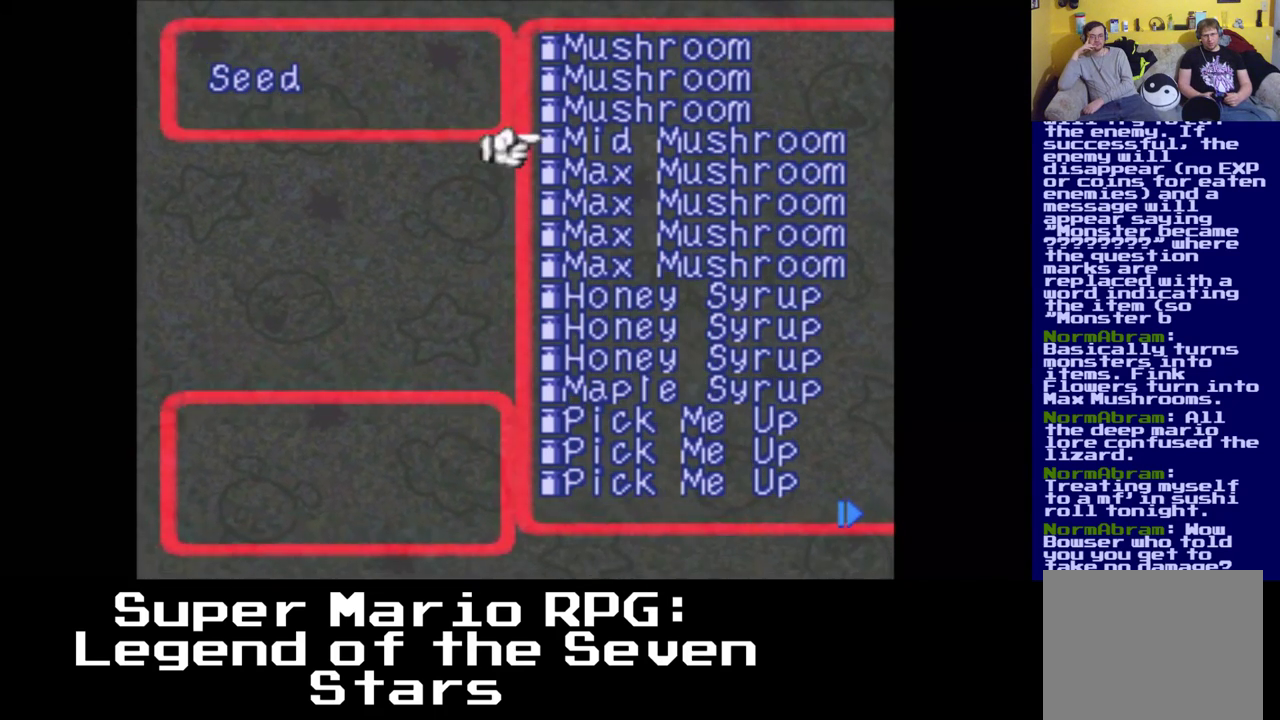
{"buttons": ["B"], "left_stick": "center", "right_stick": "center", "events": [[67, "DPAD_UP", "up"], [417, "B", "down"]]}
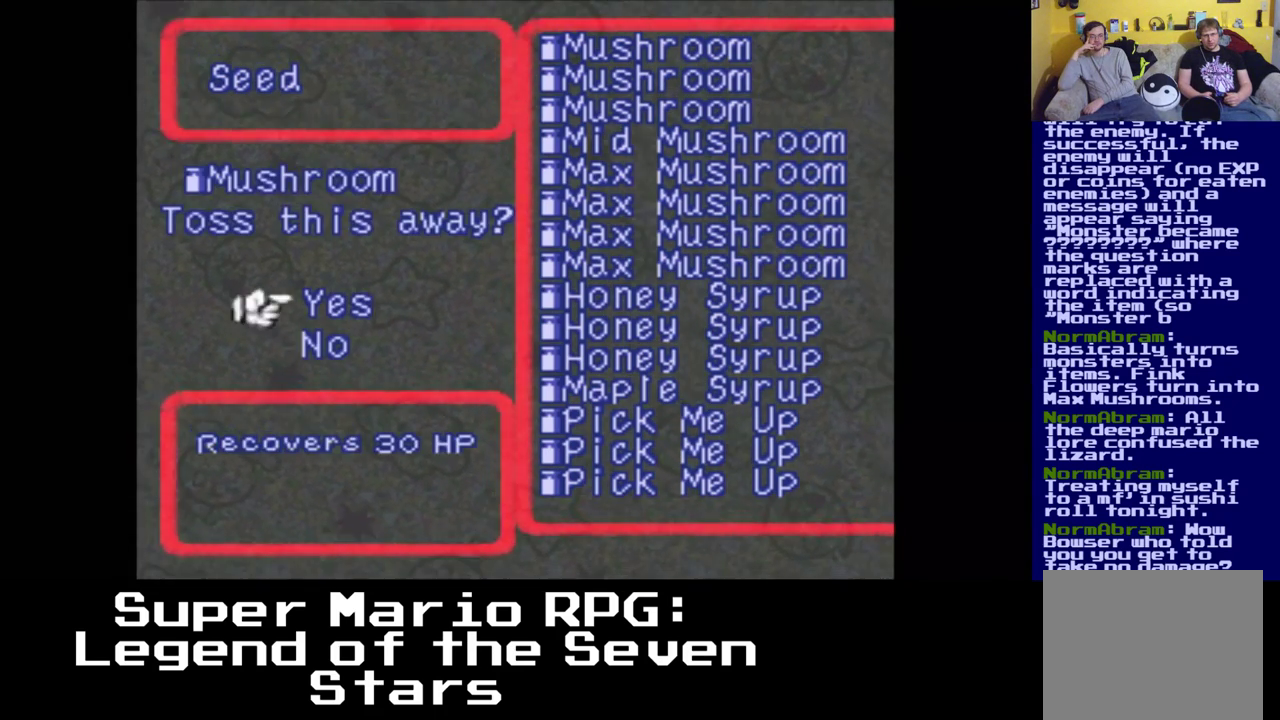
{"buttons": [], "left_stick": "center", "right_stick": "center", "events": [[67, "B", "up"]]}
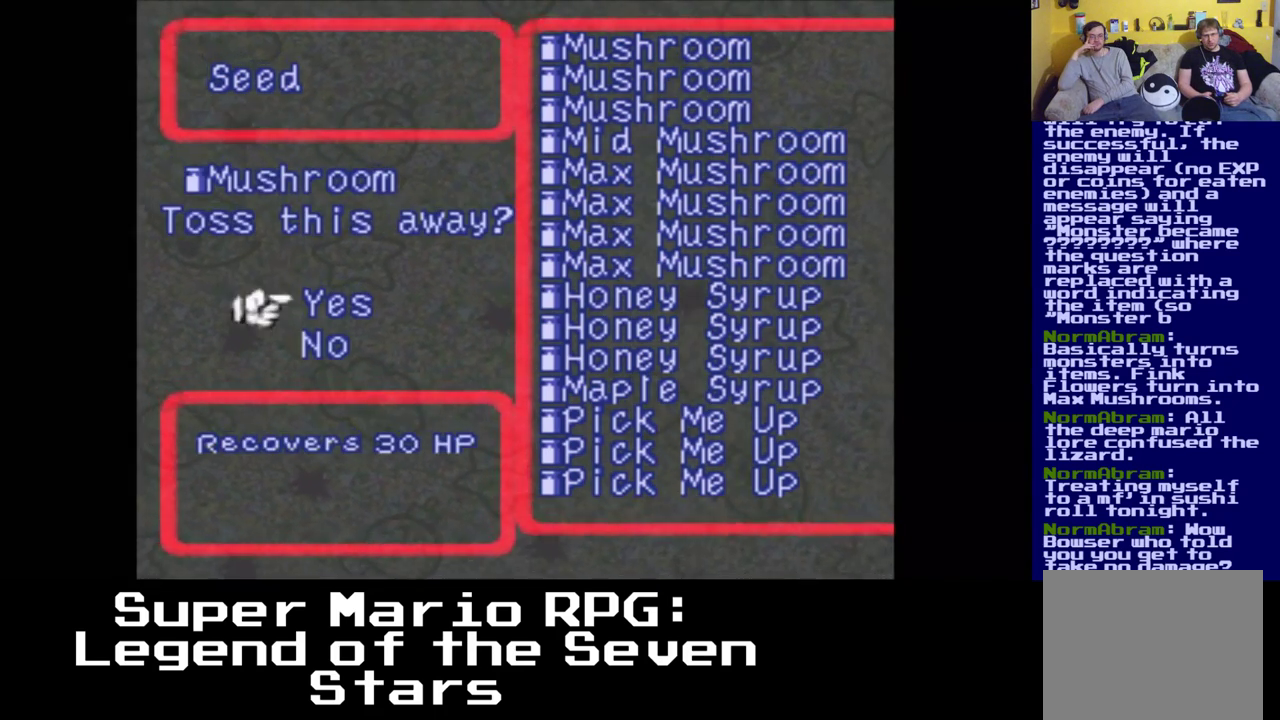
{"buttons": [], "left_stick": "center", "right_stick": "center", "events": [[317, "B", "down"], [417, "B", "up"]]}
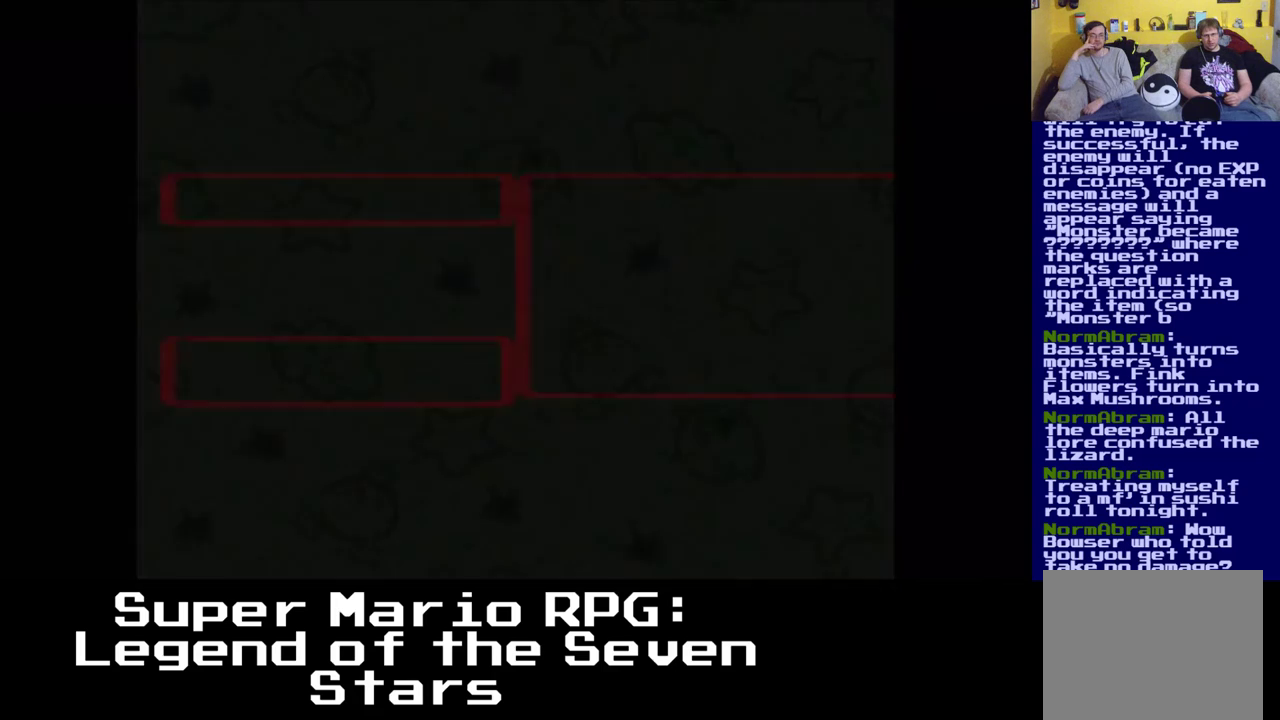
{"buttons": [], "left_stick": "center", "right_stick": "center", "events": []}
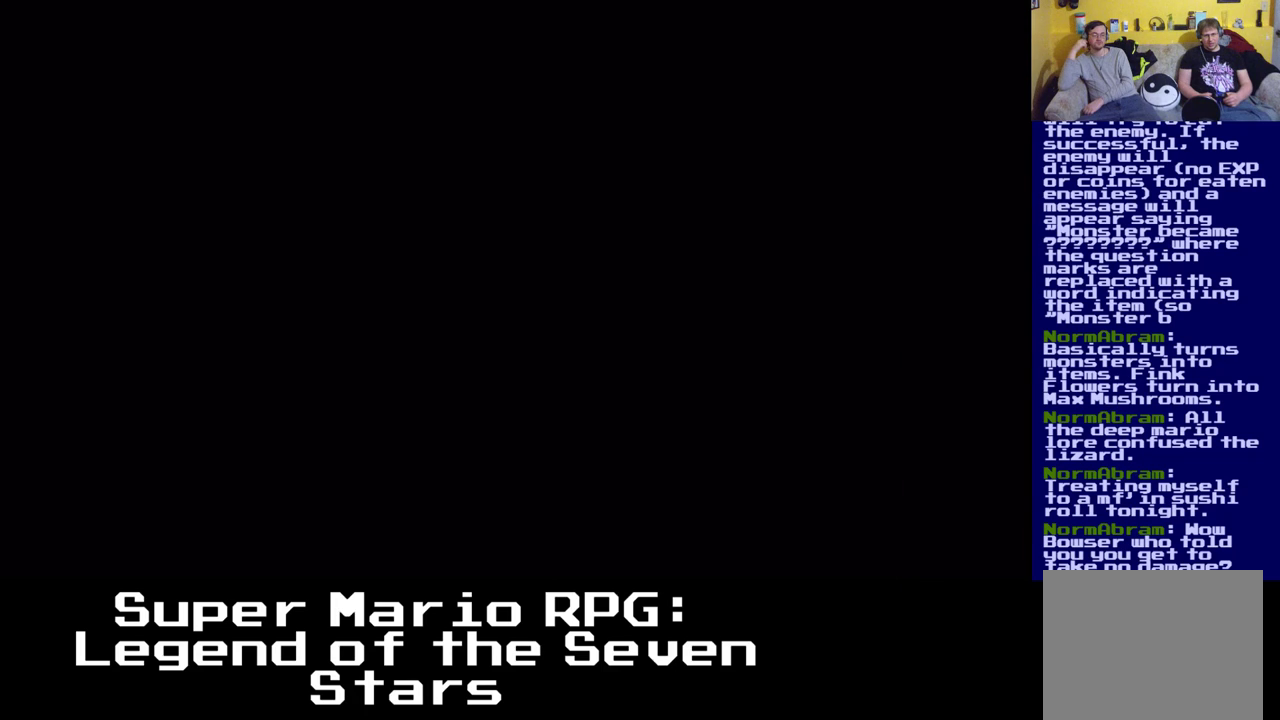
{"buttons": [], "left_stick": "center", "right_stick": "center", "events": []}
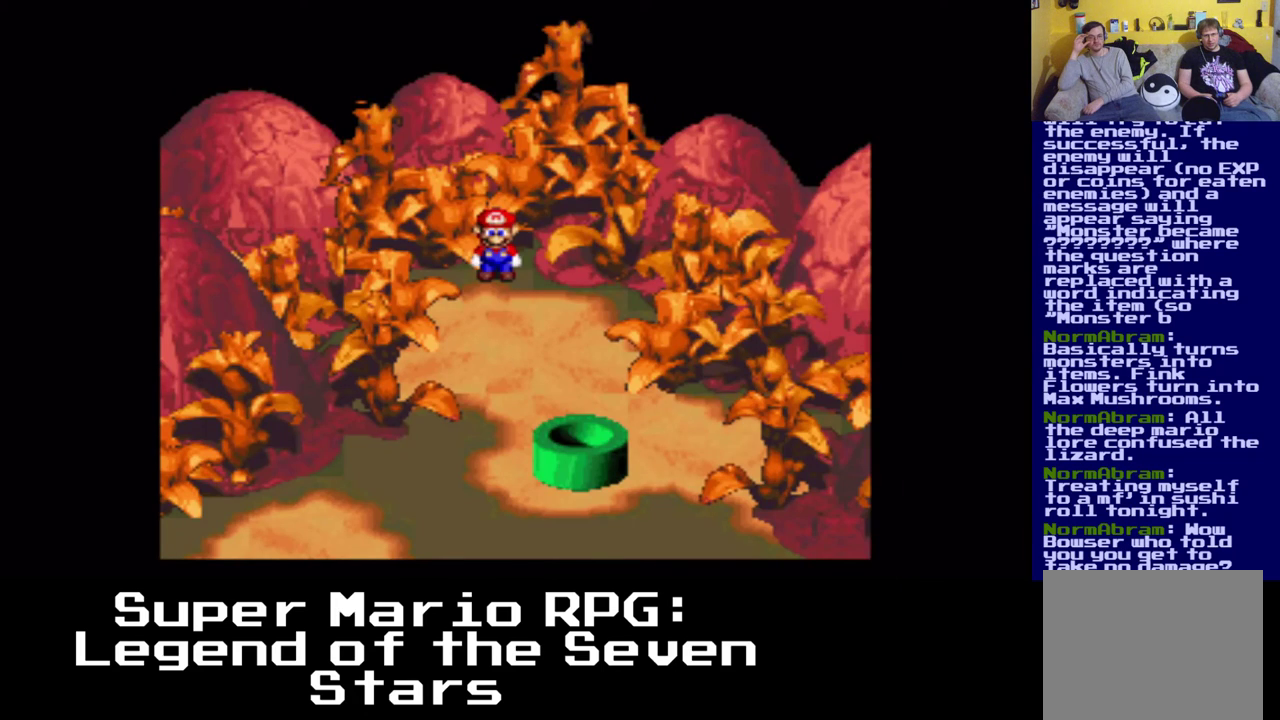
{"buttons": ["DPAD_DOWN"], "left_stick": "center", "right_stick": "center", "events": [[267, "DPAD_DOWN", "down"]]}
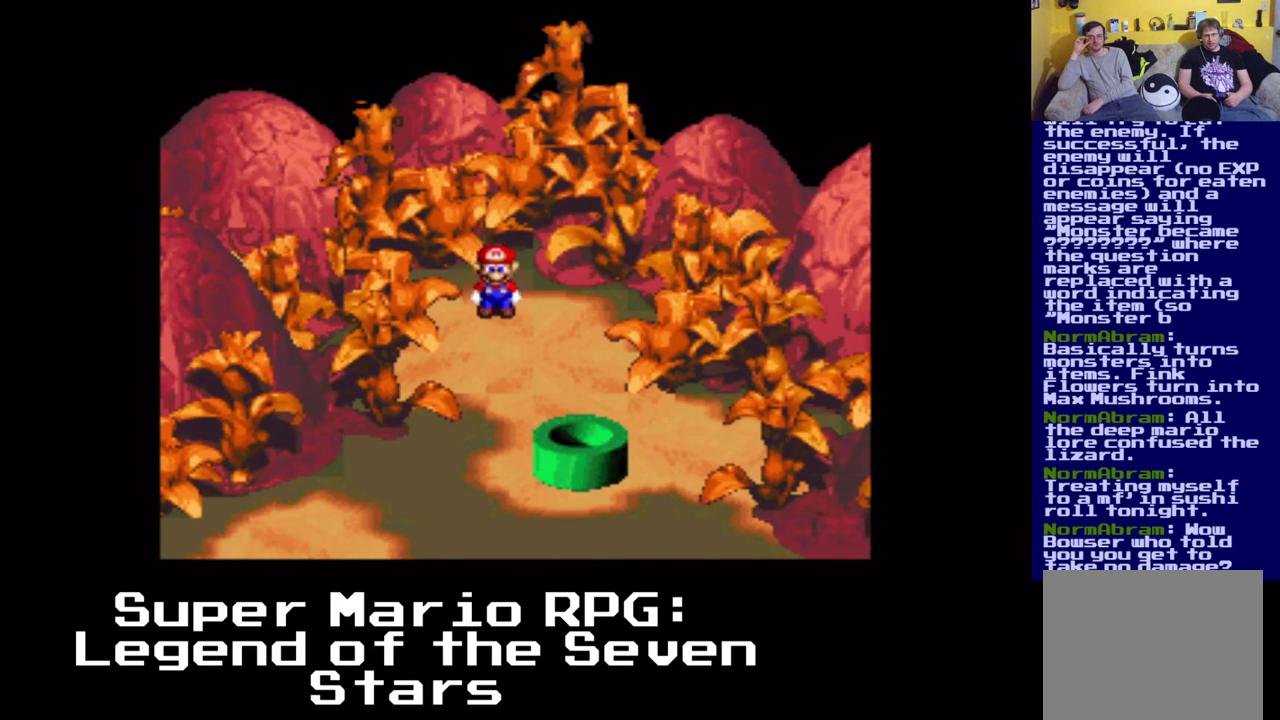
{"buttons": ["A", "X", "DPAD_DOWN", "DPAD_RIGHT"], "left_stick": "center", "right_stick": "center", "events": [[67, "X", "down"], [350, "A", "down"], [400, "DPAD_RIGHT", "down"]]}
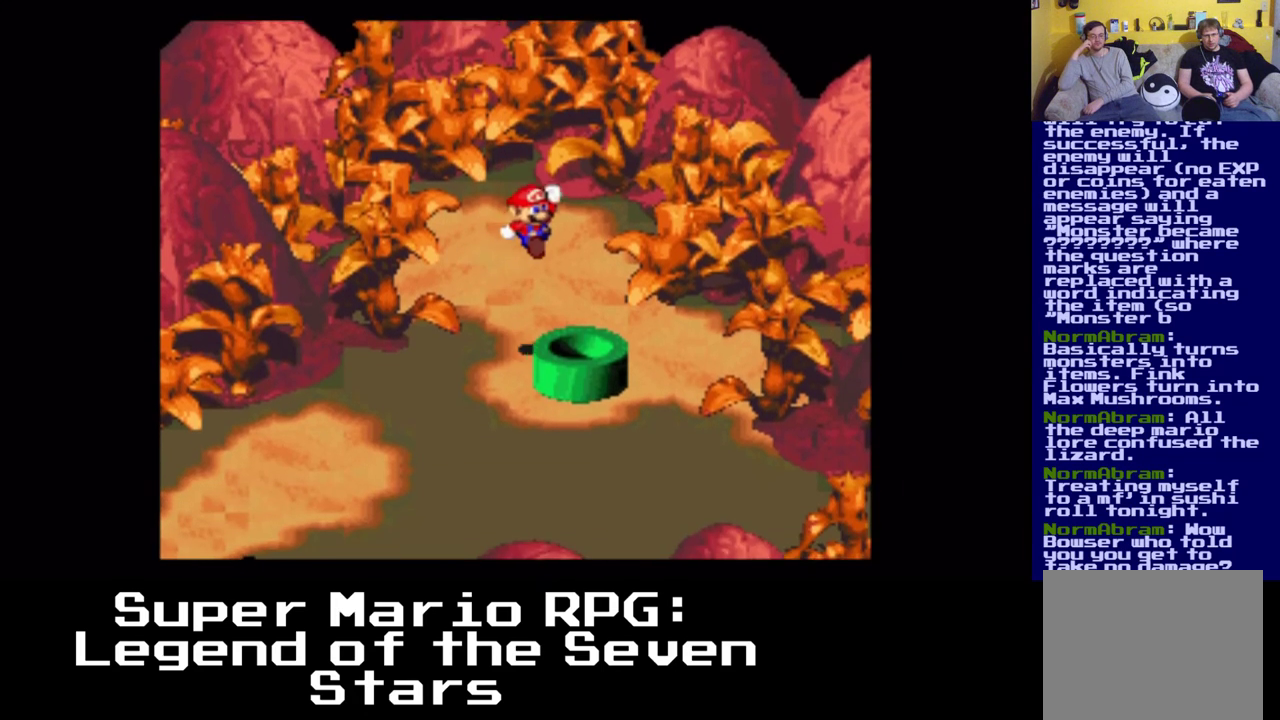
{"buttons": ["X"], "left_stick": "center", "right_stick": "center", "events": [[133, "A", "up"], [150, "DPAD_RIGHT", "up"], [167, "DPAD_DOWN", "up"]]}
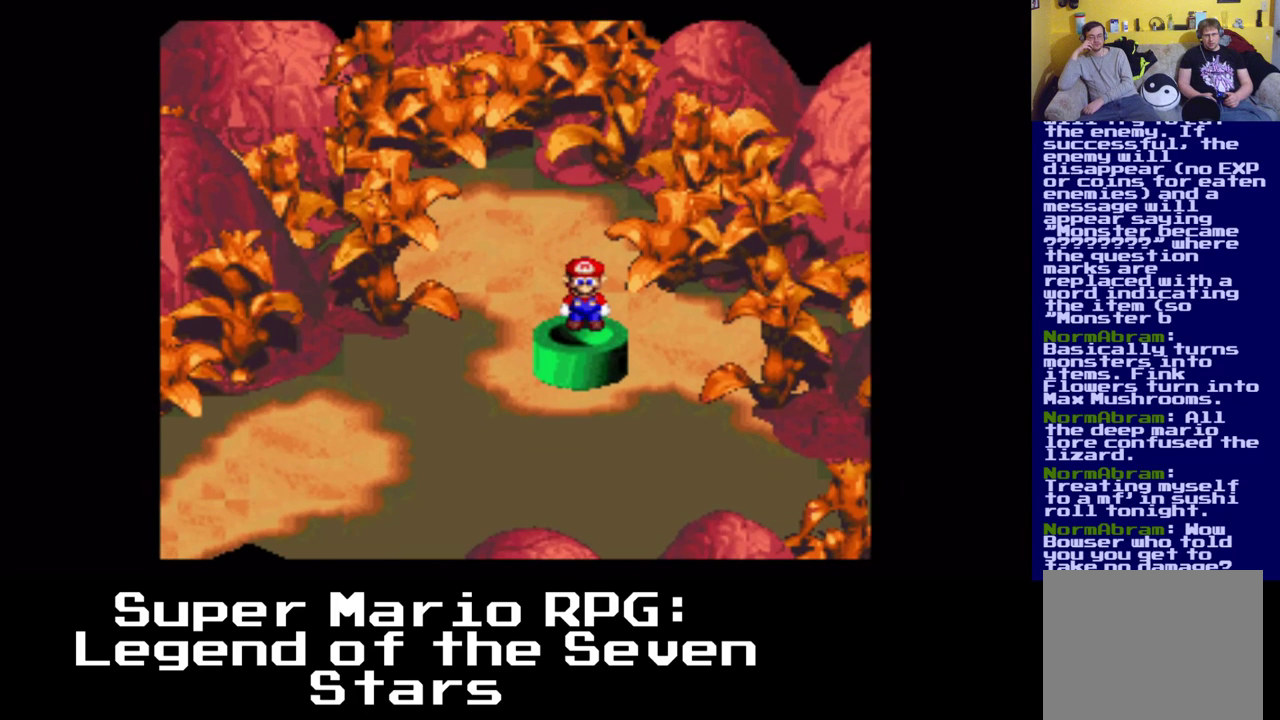
{"buttons": ["X"], "left_stick": "center", "right_stick": "center", "events": [[150, "DPAD_DOWN", "down"], [233, "DPAD_DOWN", "up"]]}
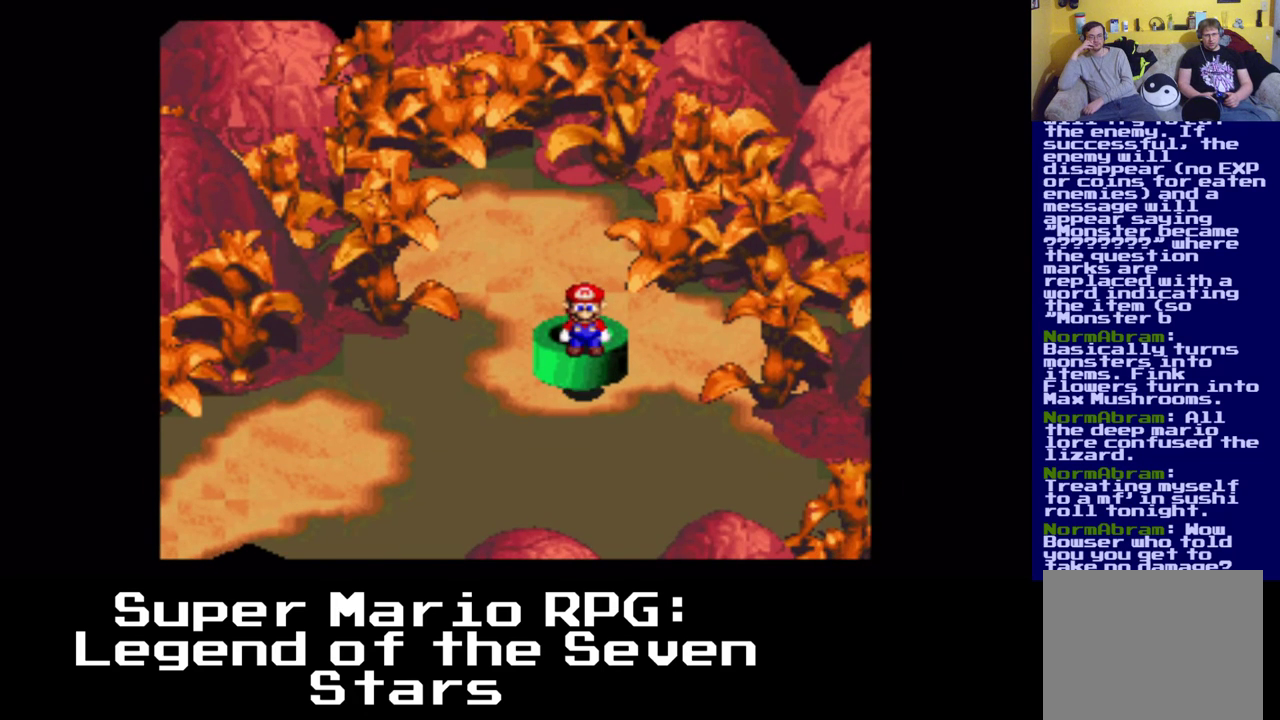
{"buttons": [], "left_stick": "center", "right_stick": "center", "events": [[200, "X", "up"], [233, "DPAD_UP", "down"], [383, "DPAD_UP", "up"], [400, "DPAD_UP", "down"], [417, "DPAD_UP", "up"]]}
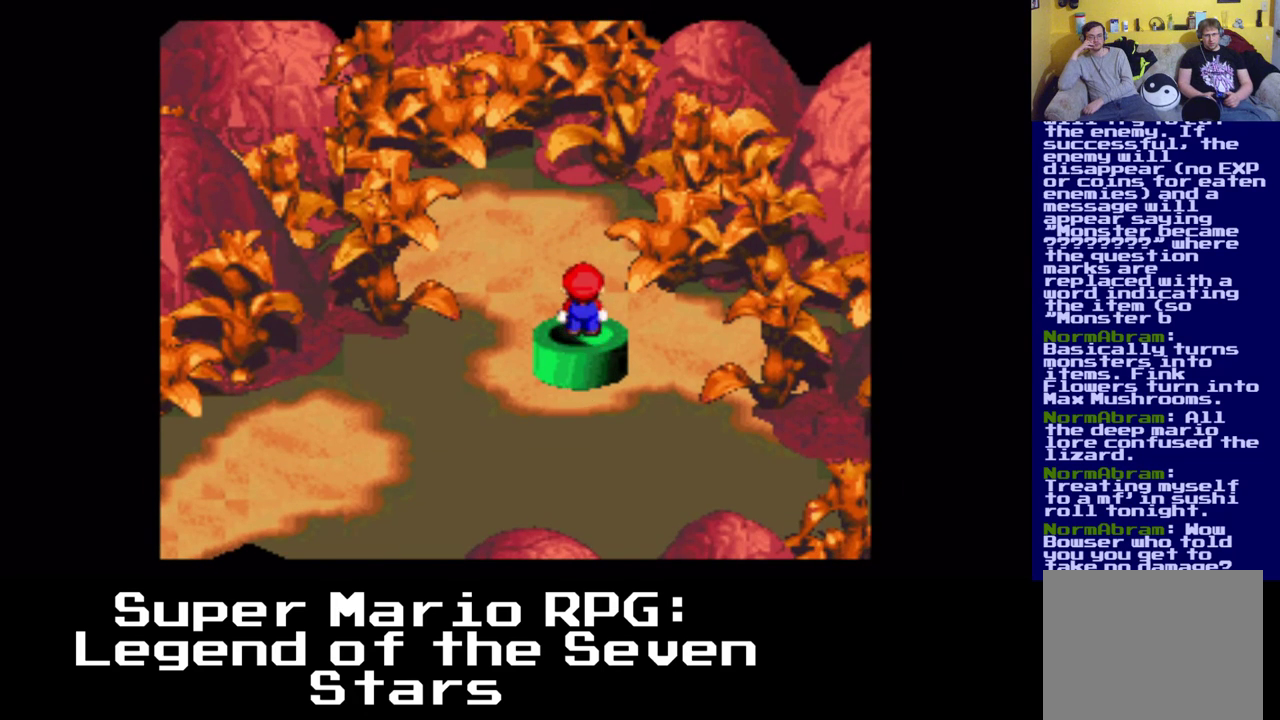
{"buttons": [], "left_stick": "center", "right_stick": "center", "events": [[67, "DPAD_DOWN", "down"], [133, "DPAD_LEFT", "down"], [167, "DPAD_DOWN", "up"], [183, "DPAD_LEFT", "up"]]}
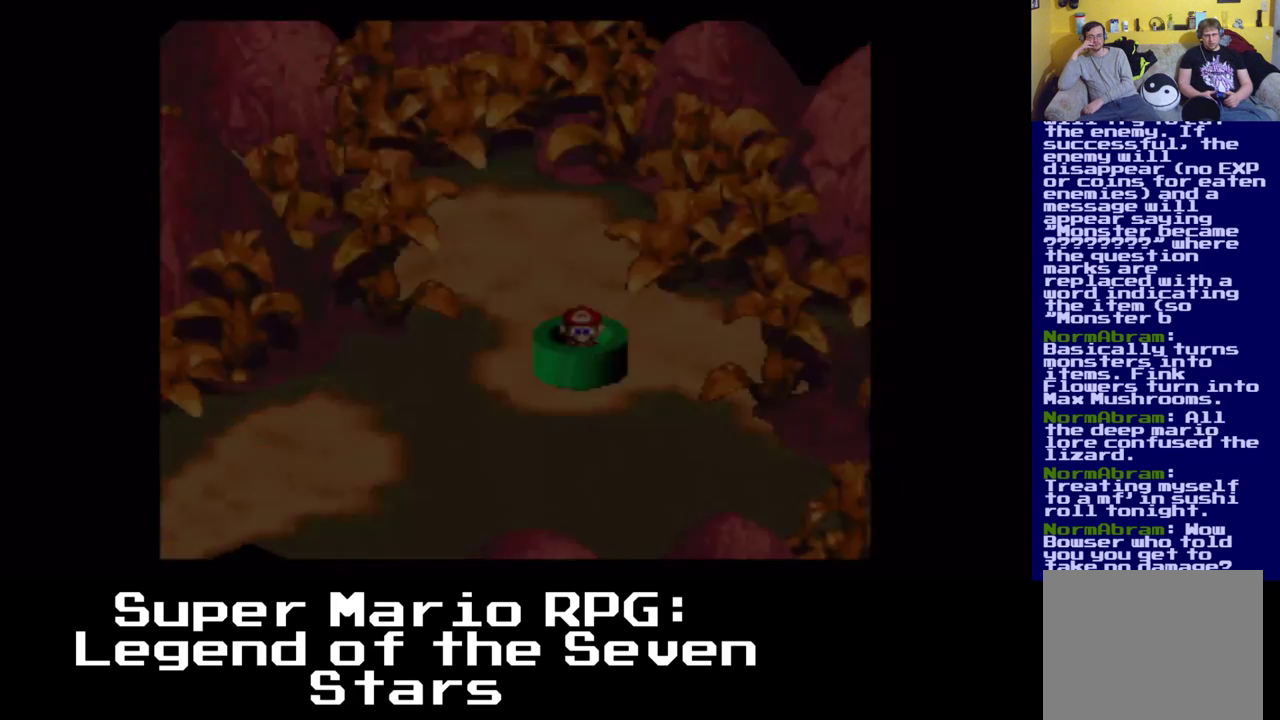
{"buttons": [], "left_stick": "center", "right_stick": "center", "events": []}
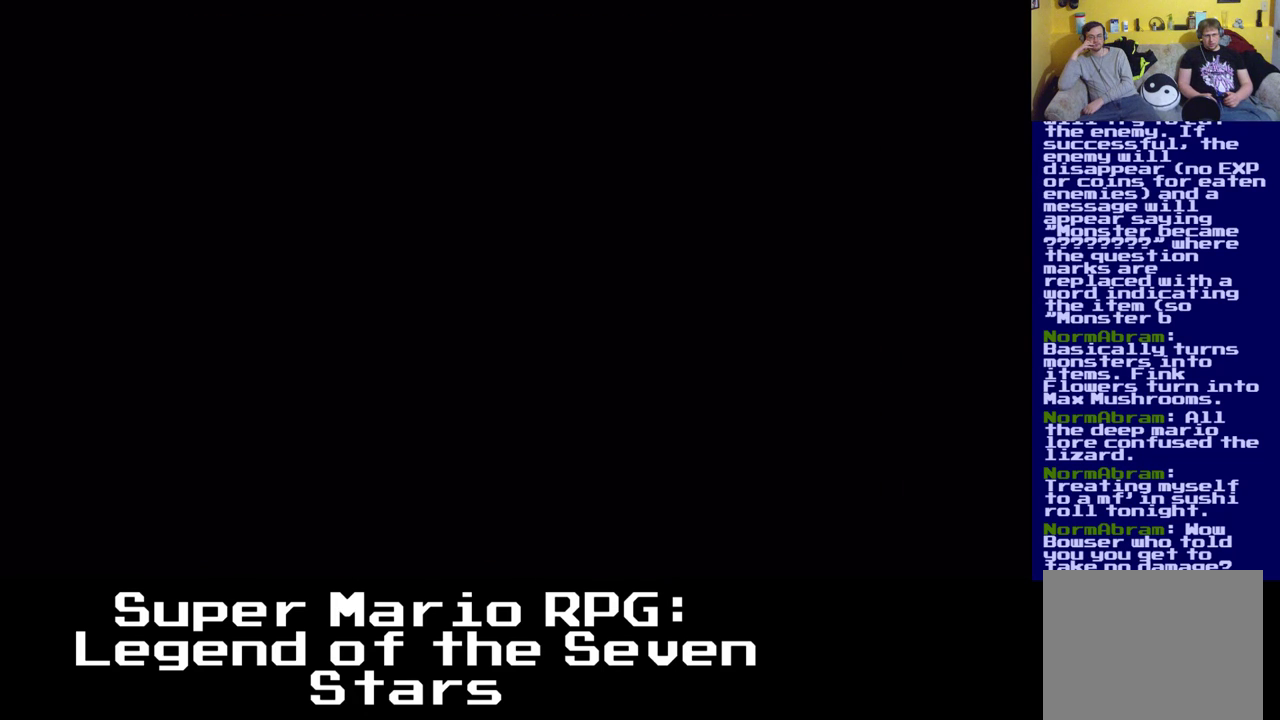
{"buttons": [], "left_stick": "center", "right_stick": "center", "events": []}
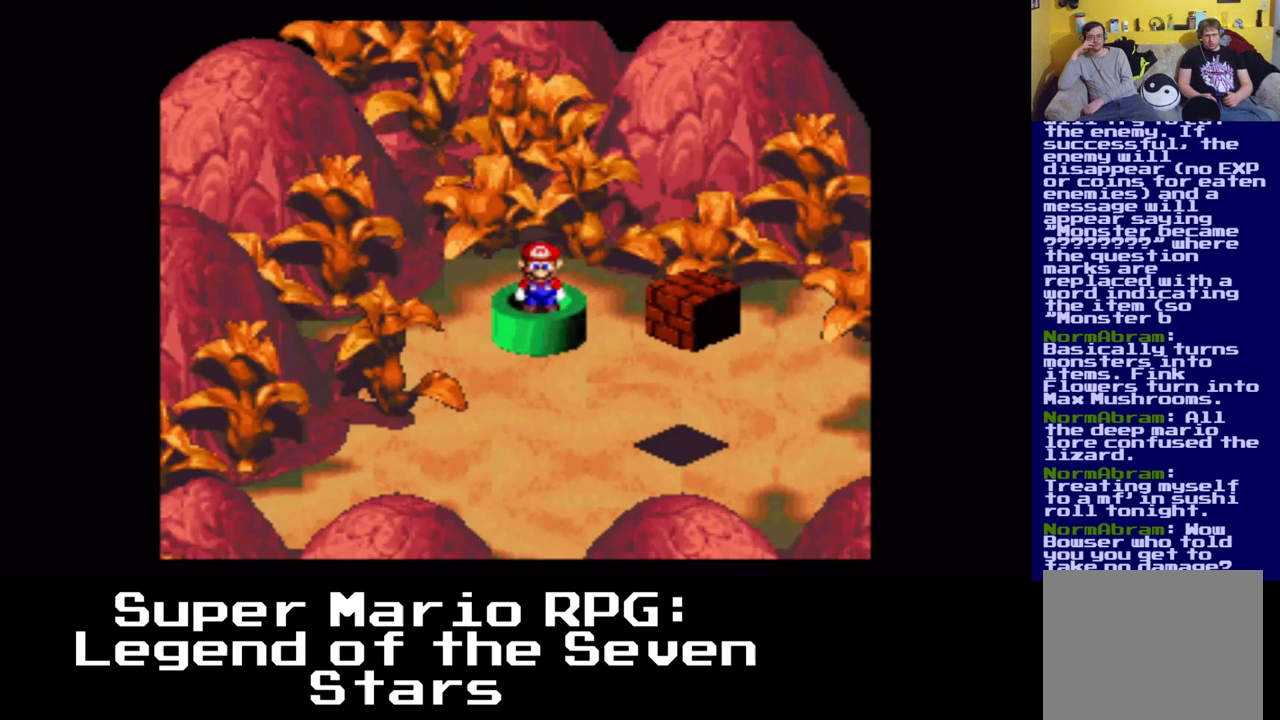
{"buttons": ["X", "DPAD_DOWN", "DPAD_RIGHT"], "left_stick": "center", "right_stick": "center", "events": [[317, "X", "down"], [333, "DPAD_RIGHT", "down"], [433, "DPAD_DOWN", "down"]]}
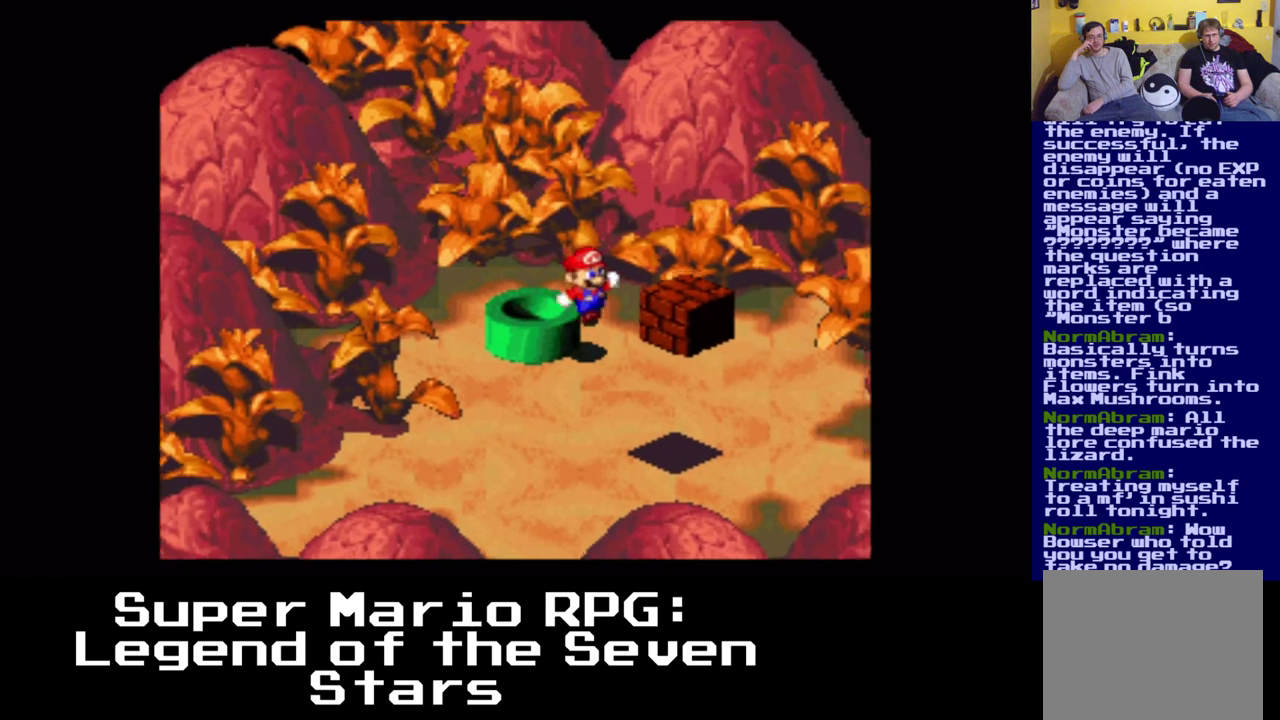
{"buttons": ["X", "DPAD_DOWN", "DPAD_LEFT"], "left_stick": "center", "right_stick": "center", "events": [[333, "DPAD_RIGHT", "up"], [500, "DPAD_LEFT", "down"]]}
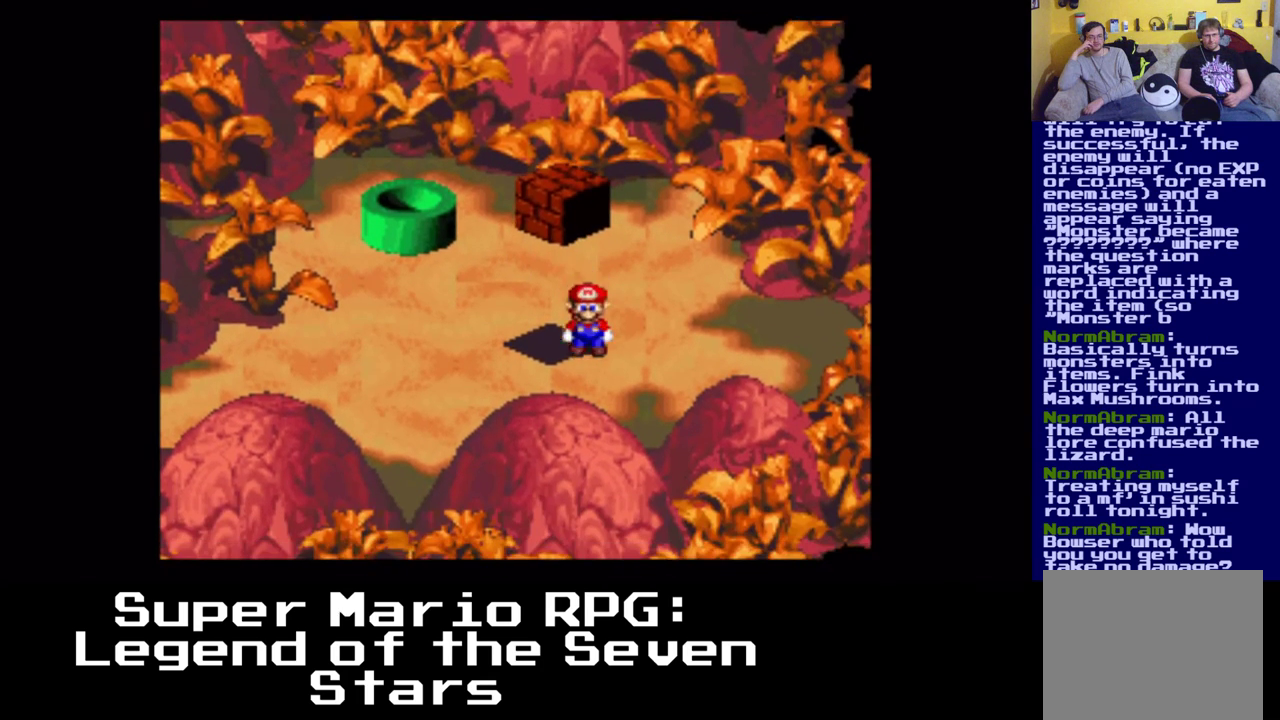
{"buttons": ["X", "DPAD_UP"], "left_stick": "center", "right_stick": "center", "events": [[83, "A", "down"], [117, "DPAD_DOWN", "up"], [133, "DPAD_LEFT", "up"], [367, "A", "up"], [450, "DPAD_UP", "down"], [467, "DPAD_UP", "up"], [483, "DPAD_UP", "down"]]}
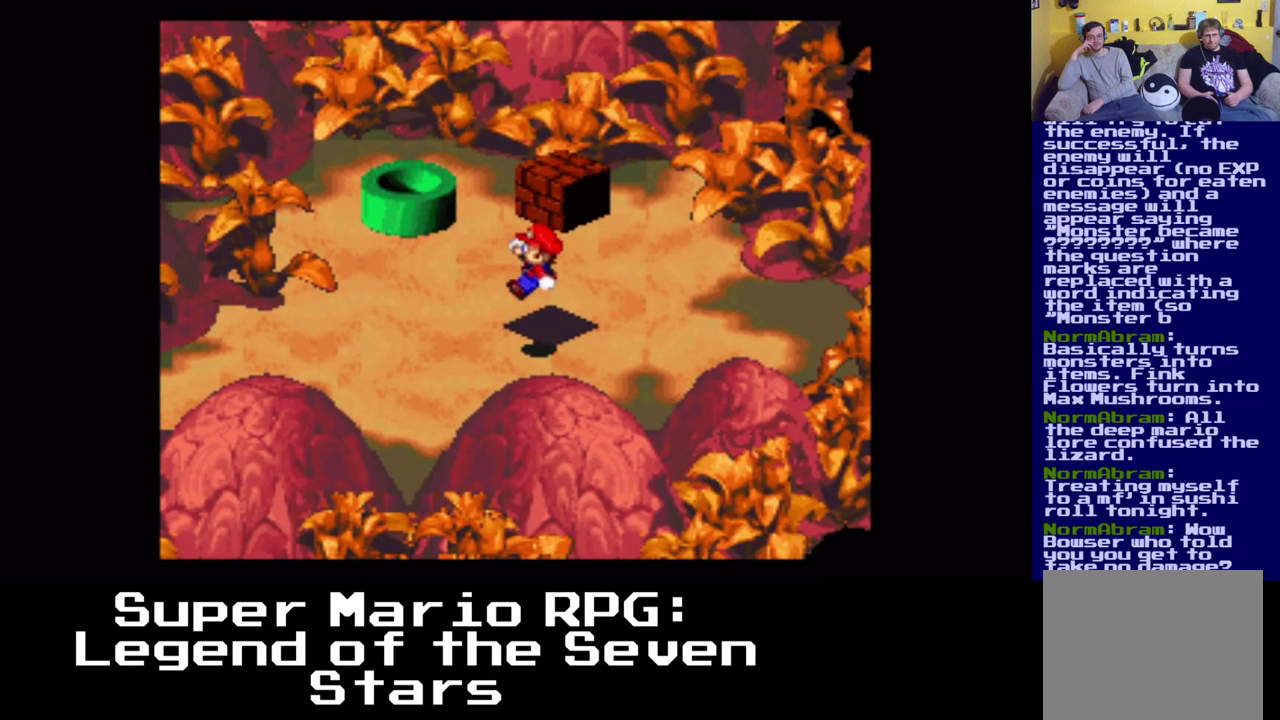
{"buttons": ["X"], "left_stick": "center", "right_stick": "center", "events": [[150, "A", "down"], [167, "DPAD_UP", "up"], [367, "A", "up"]]}
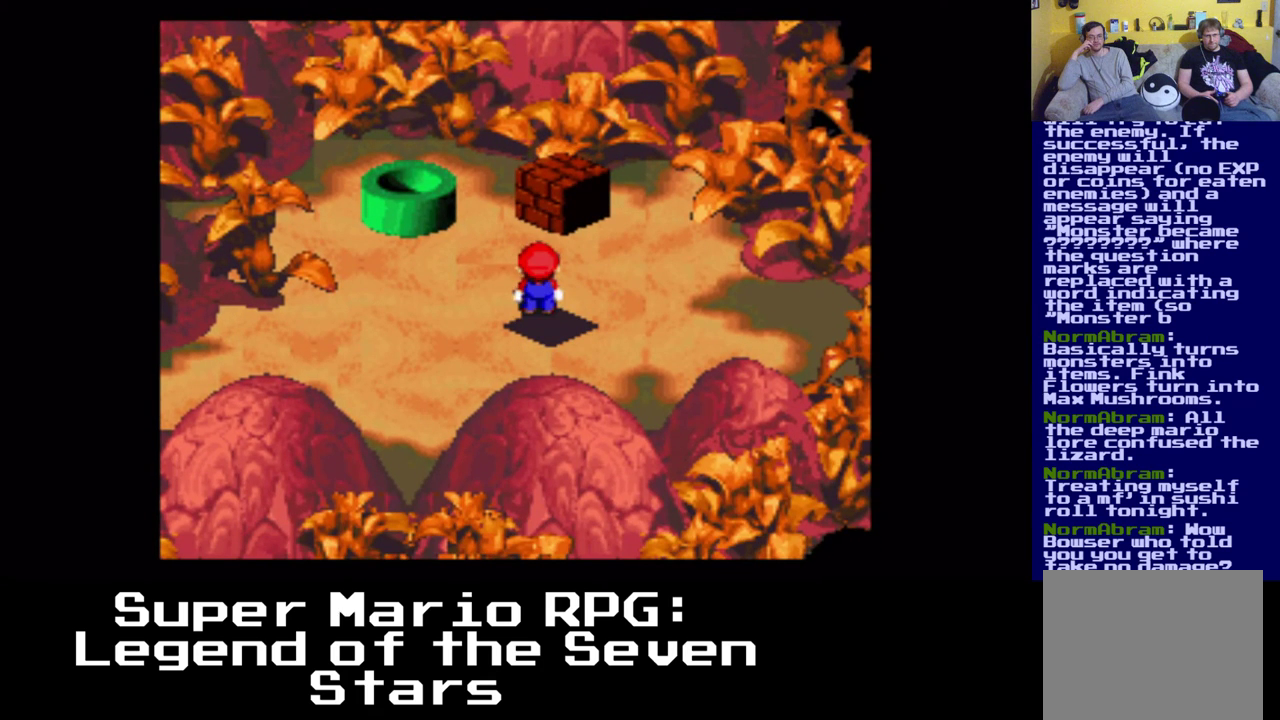
{"buttons": ["X"], "left_stick": "center", "right_stick": "center", "events": [[283, "DPAD_LEFT", "down"], [483, "DPAD_LEFT", "up"]]}
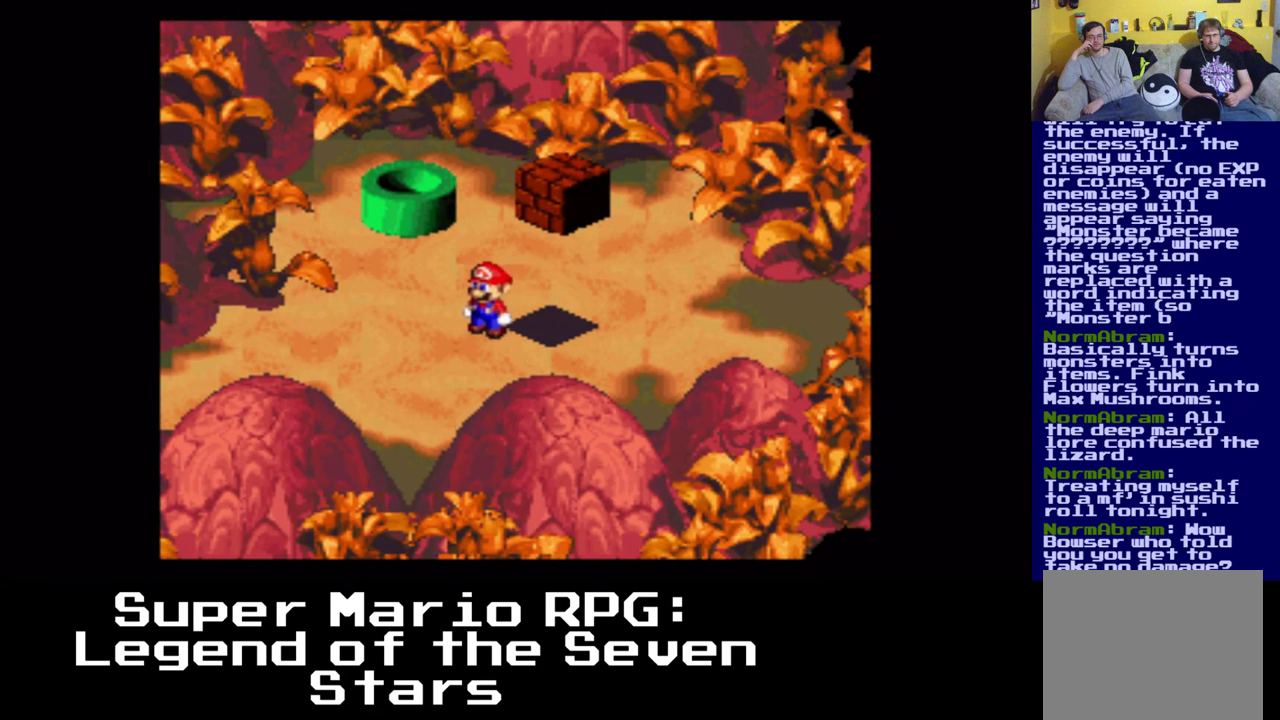
{"buttons": [], "left_stick": "center", "right_stick": "center", "events": [[383, "X", "up"]]}
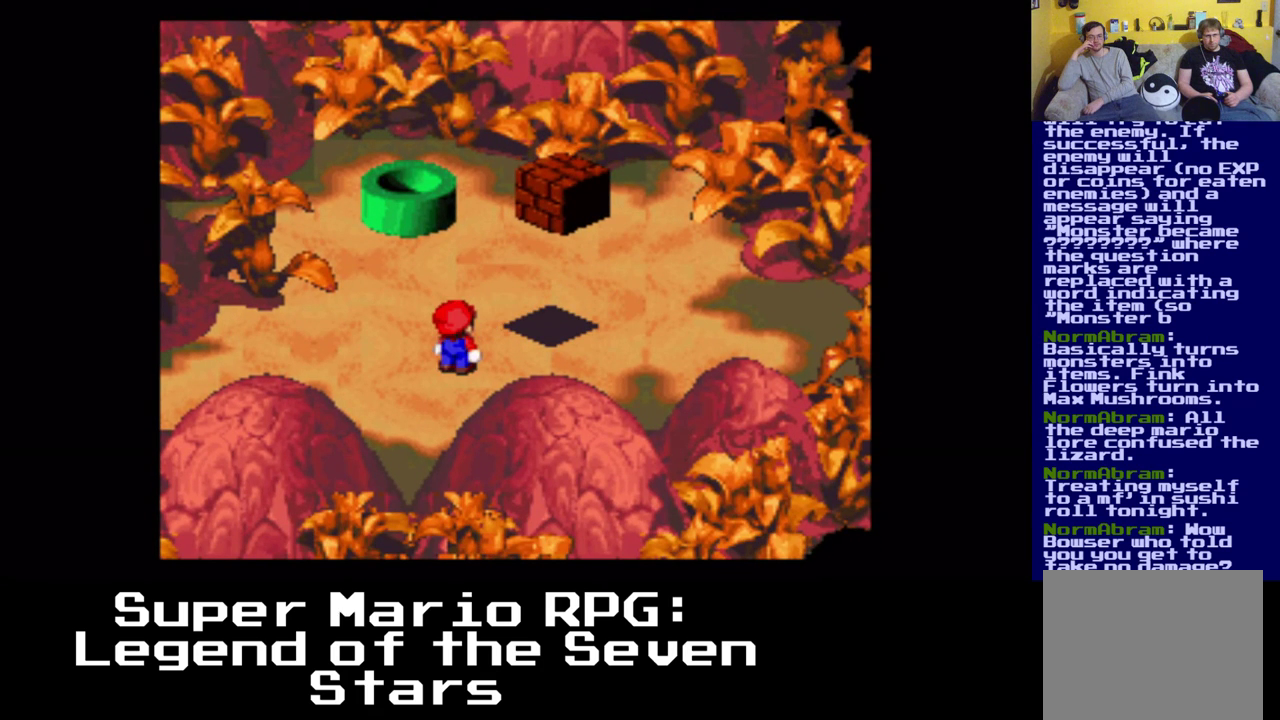
{"buttons": [], "left_stick": "center", "right_stick": "center", "events": []}
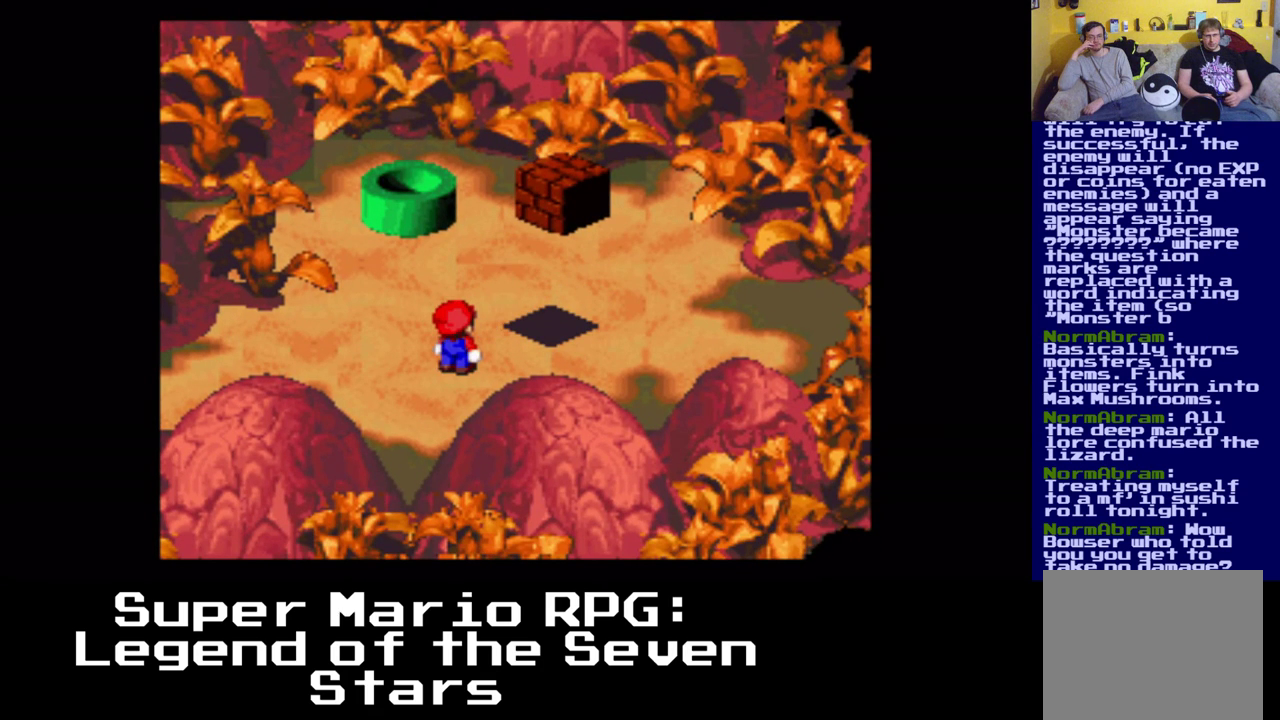
{"buttons": [], "left_stick": "center", "right_stick": "center", "events": []}
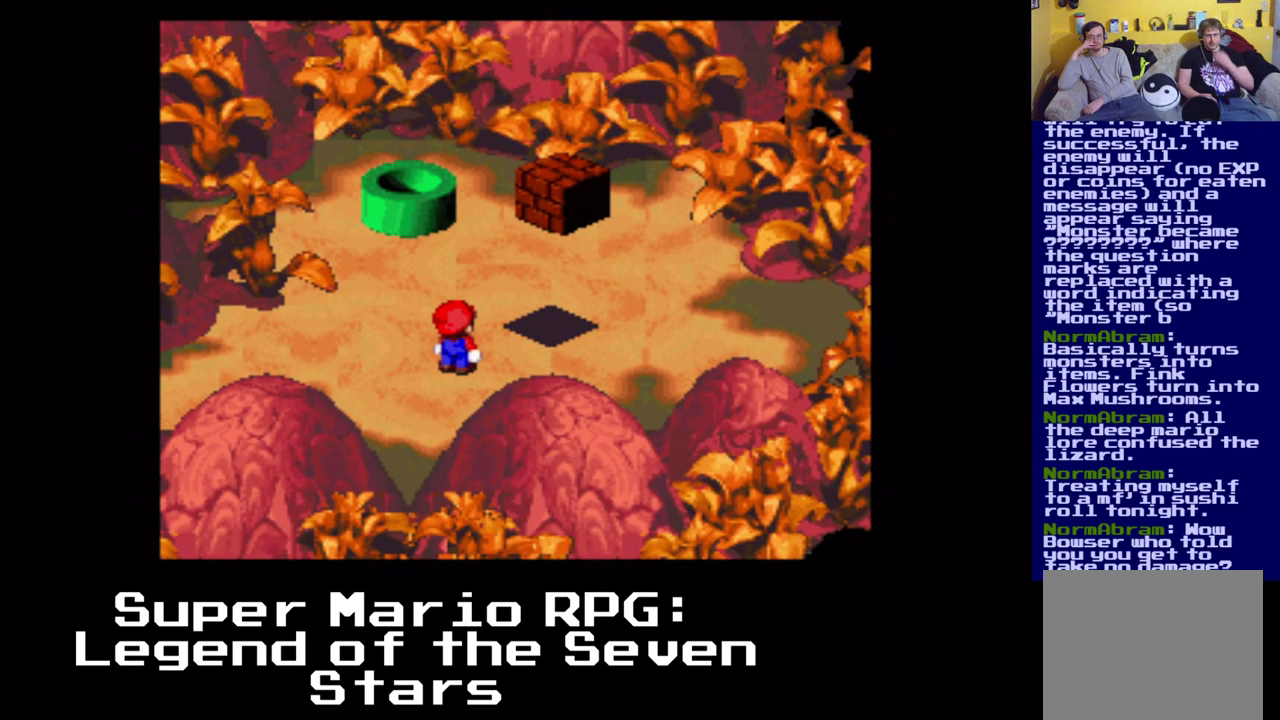
{"buttons": [], "left_stick": "center", "right_stick": "center", "events": []}
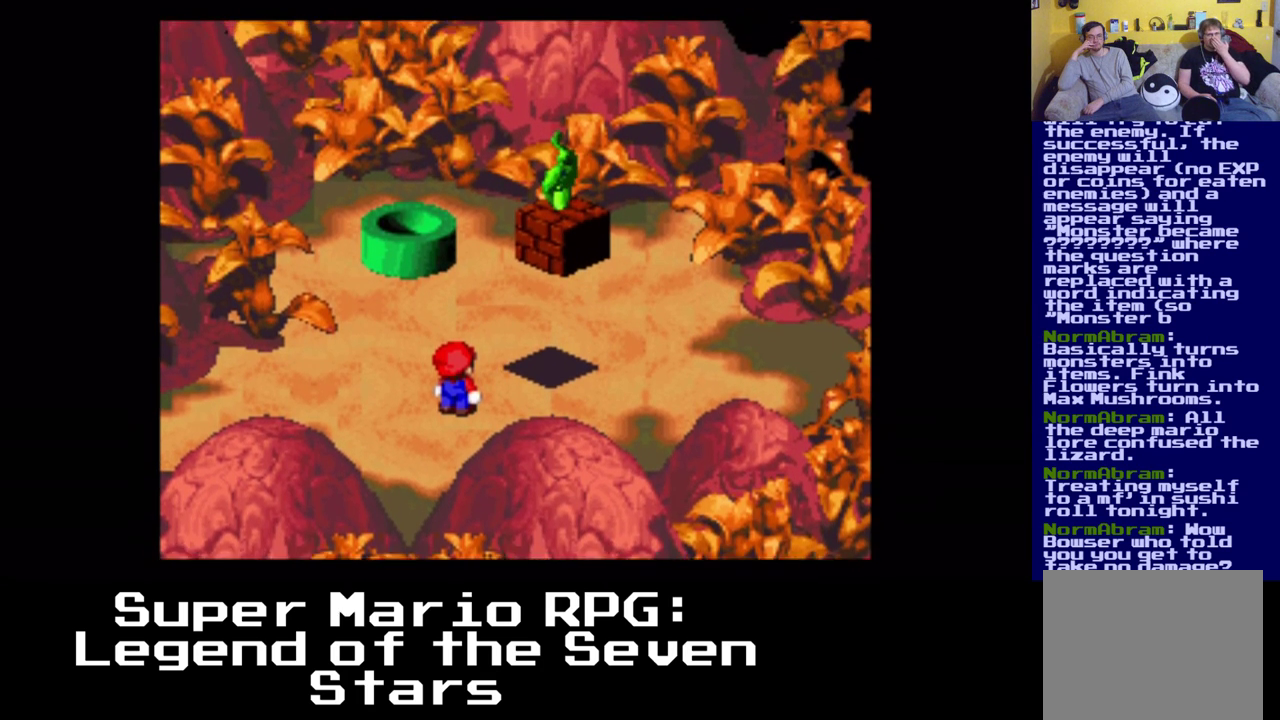
{"buttons": [], "left_stick": "center", "right_stick": "center", "events": []}
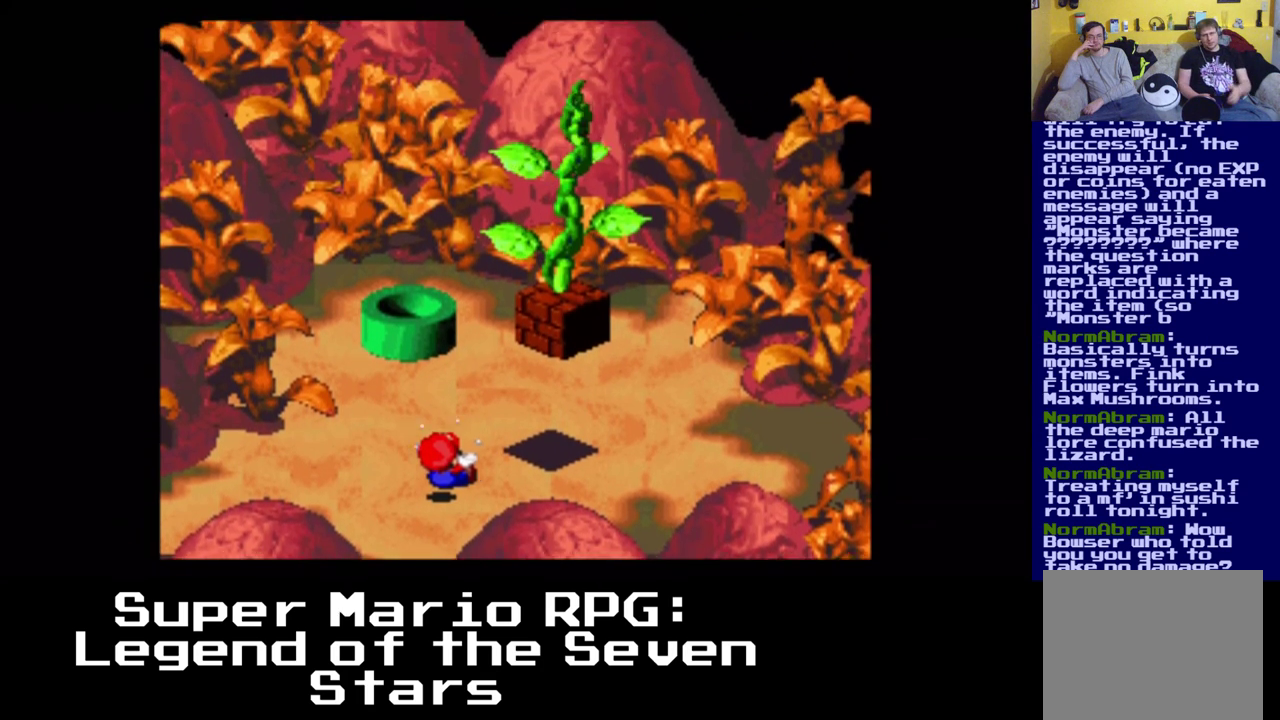
{"buttons": [], "left_stick": "center", "right_stick": "center", "events": []}
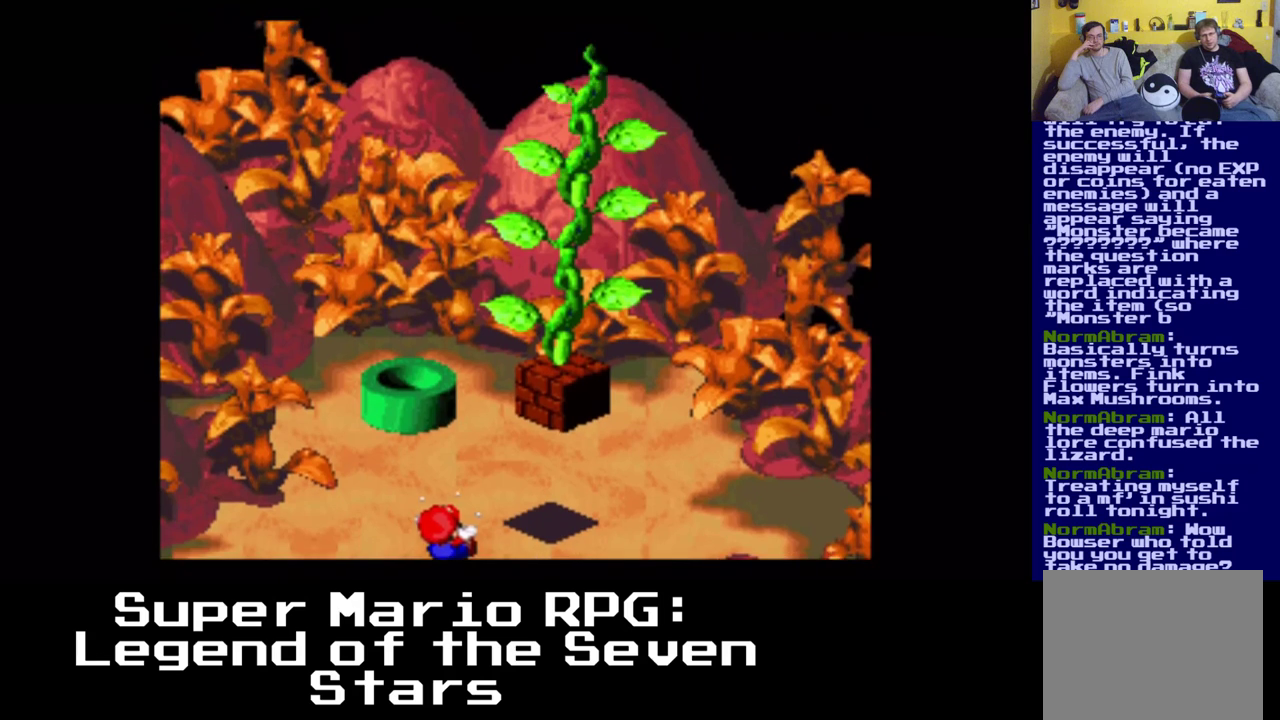
{"buttons": [], "left_stick": "center", "right_stick": "center", "events": []}
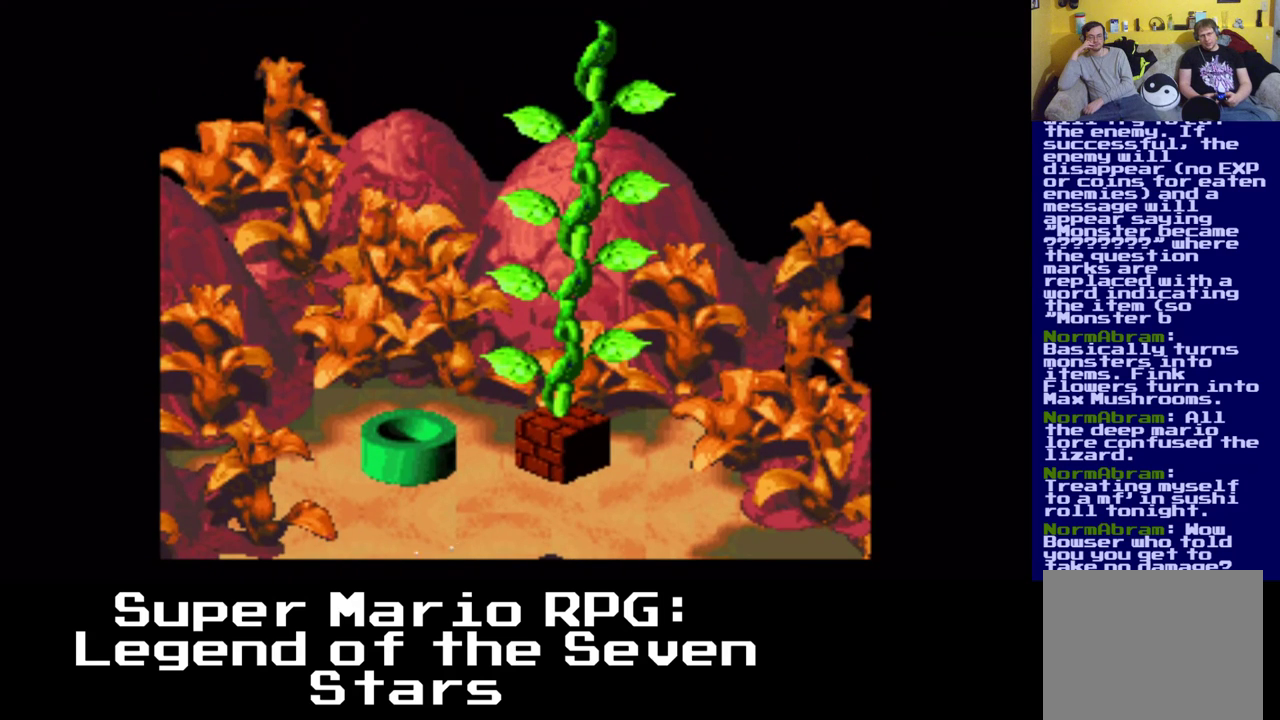
{"buttons": [], "left_stick": "center", "right_stick": "center", "events": []}
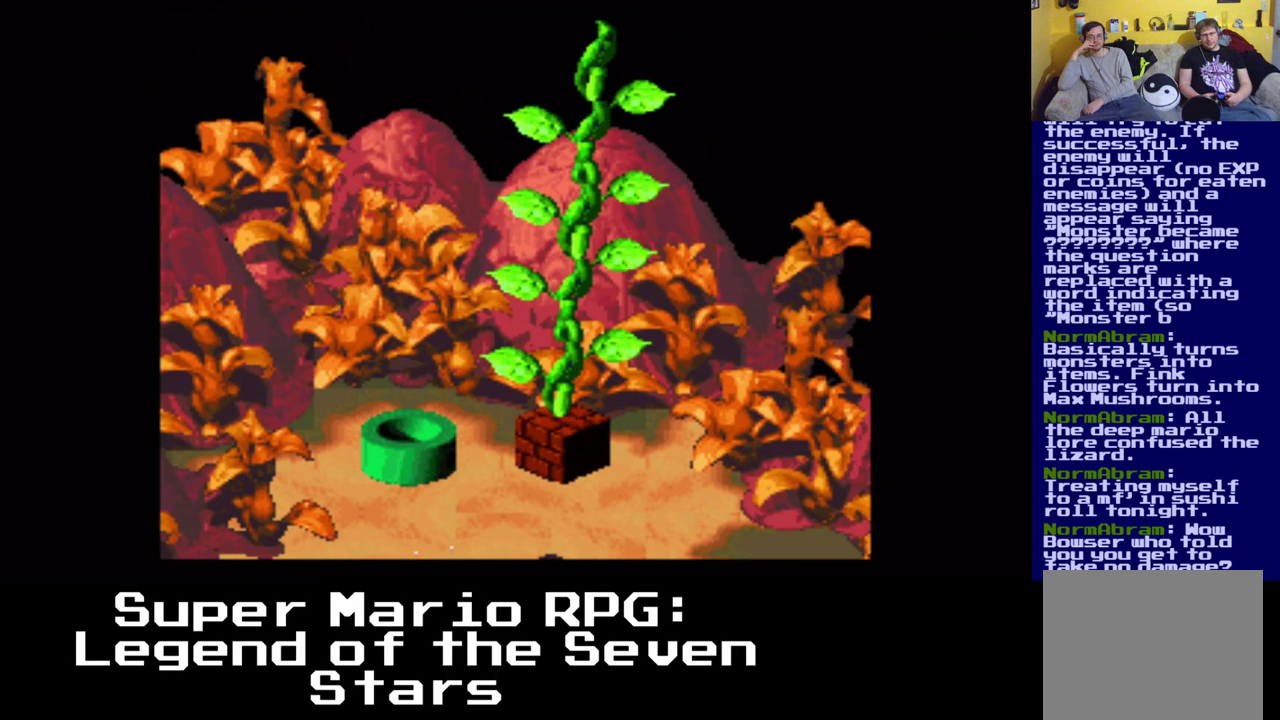
{"buttons": ["DPAD_LEFT"], "left_stick": "center", "right_stick": "center", "events": [[333, "DPAD_LEFT", "down"]]}
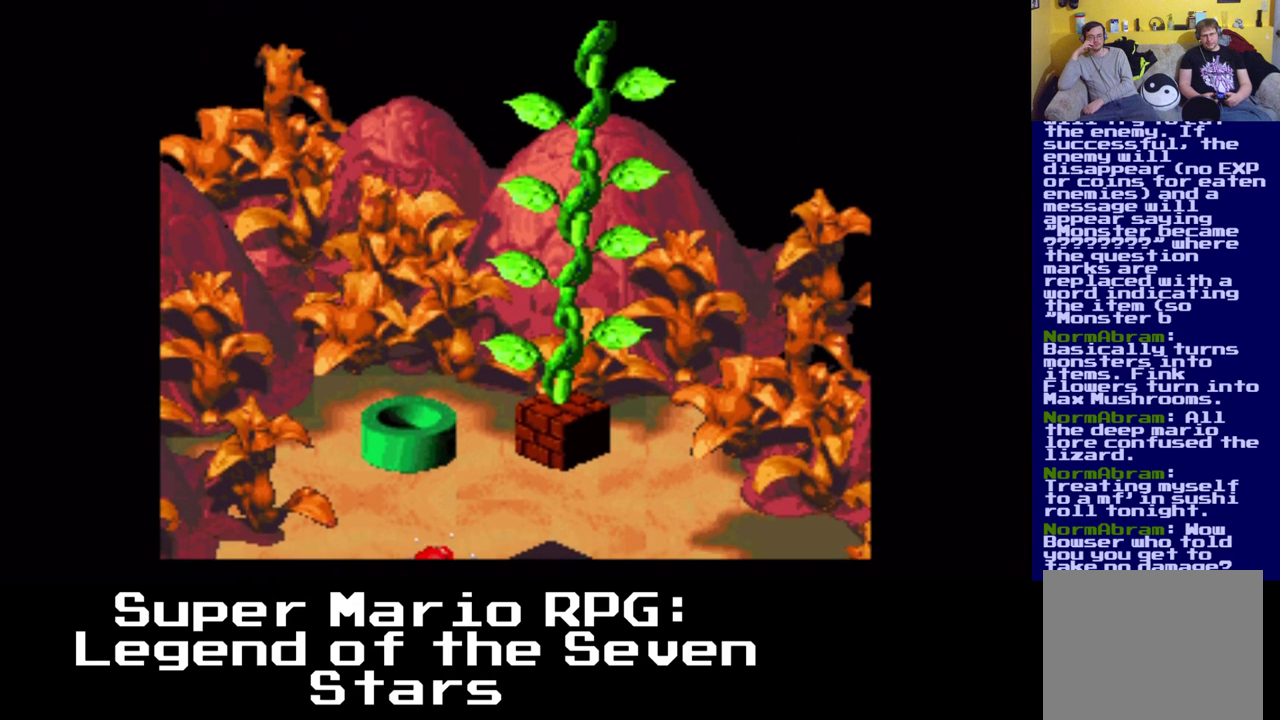
{"buttons": [], "left_stick": "center", "right_stick": "center", "events": [[50, "DPAD_LEFT", "up"]]}